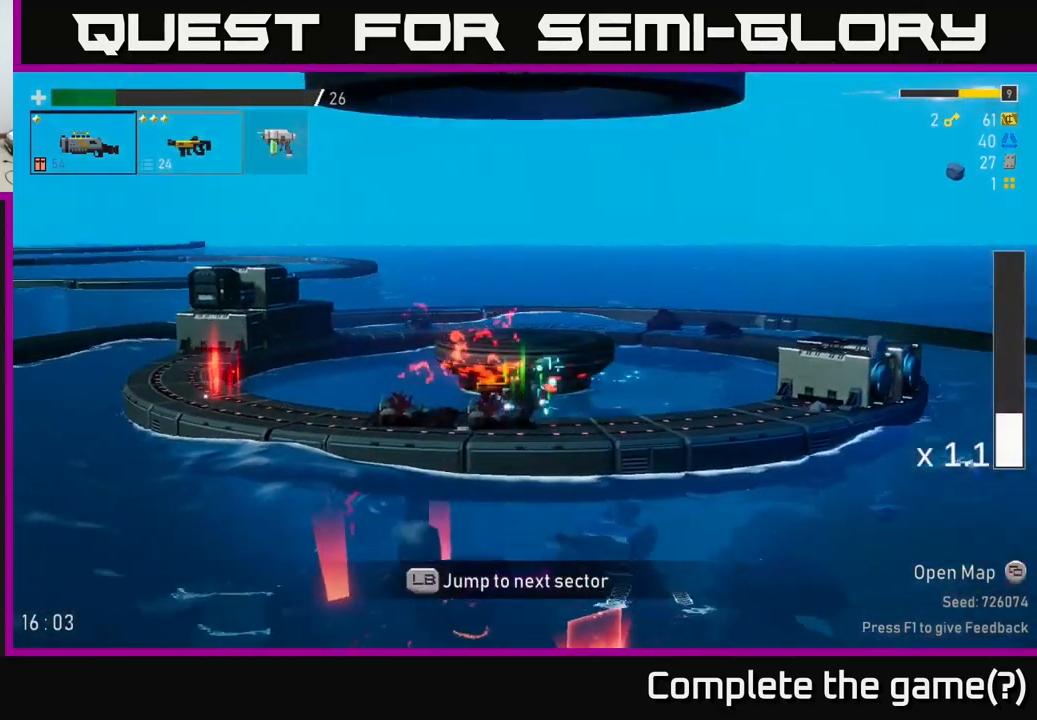
Gameplay with a controller (Xbox layout); each line is a JSON object with the inputs held at the frame after it. "events" lists button and stick changes between this image and that frame as [ms after this image, input, new state], when the widget could be followed in between. Not read: L3.
{"buttons": [], "left_stick": "left", "right_stick": "center", "events": [[100, "Y", "down"], [150, "Y", "up"]]}
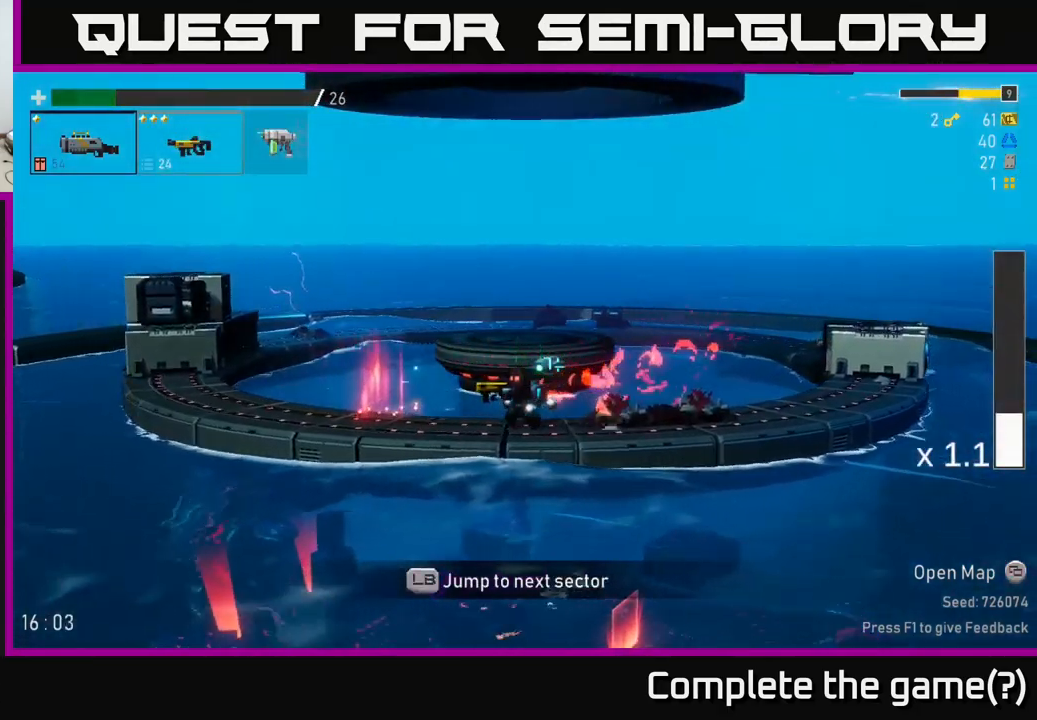
{"buttons": [], "left_stick": "center", "right_stick": "center", "events": [[333, "left_stick", "center"]]}
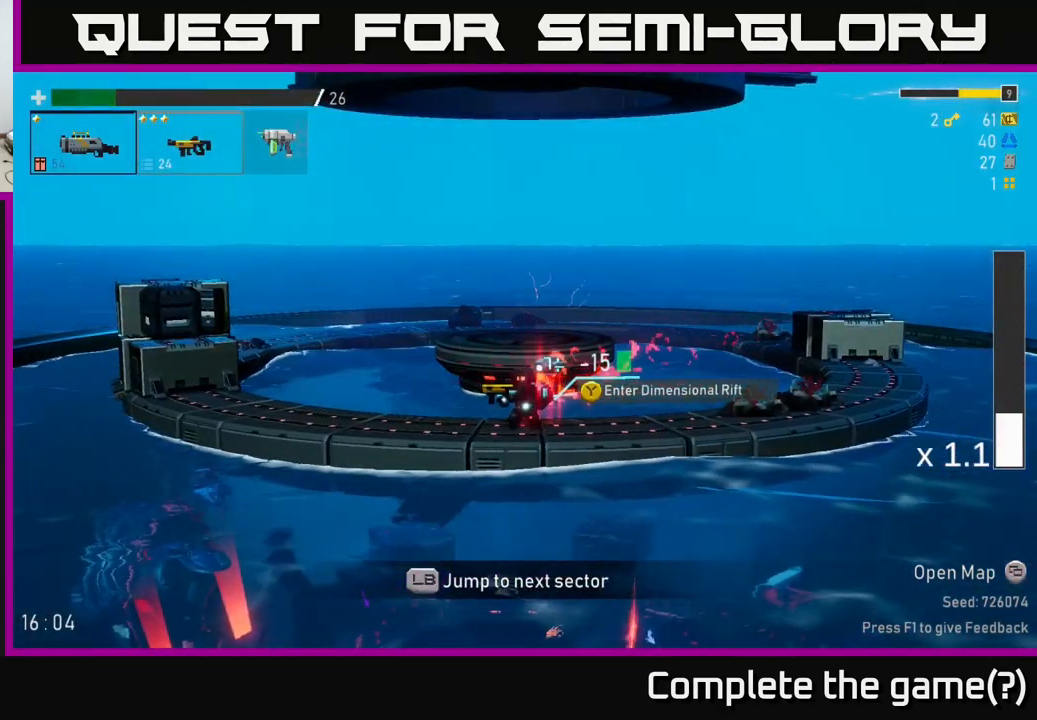
{"buttons": [], "left_stick": "left", "right_stick": "center", "events": [[300, "left_stick", "left"]]}
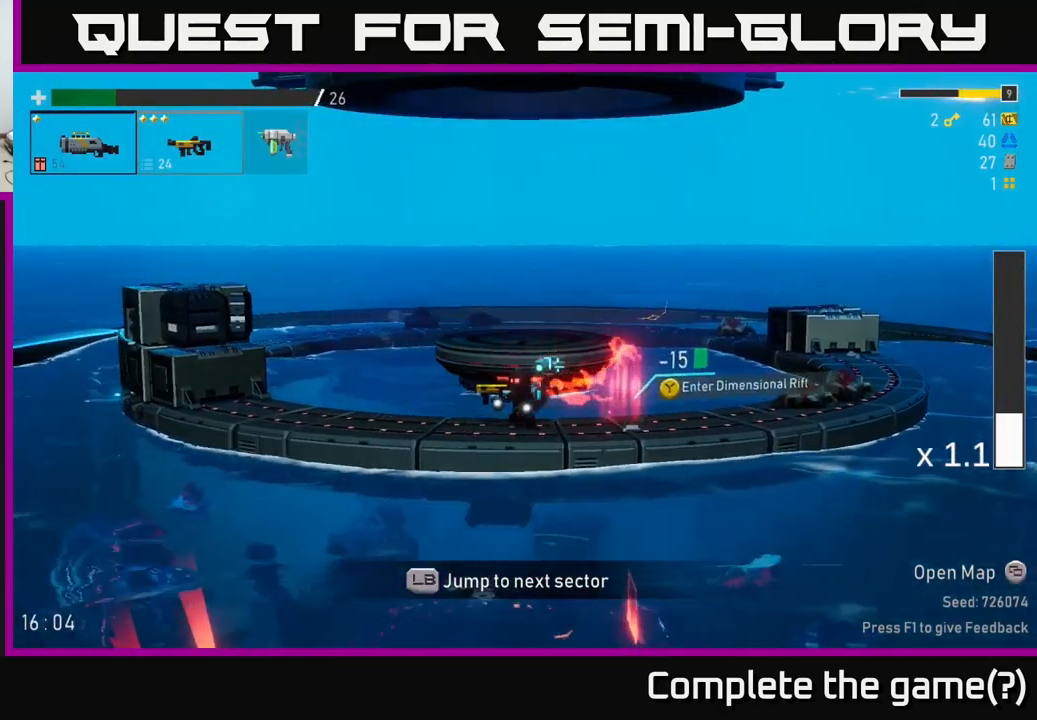
{"buttons": ["A"], "left_stick": "left", "right_stick": "center", "events": [[450, "A", "down"]]}
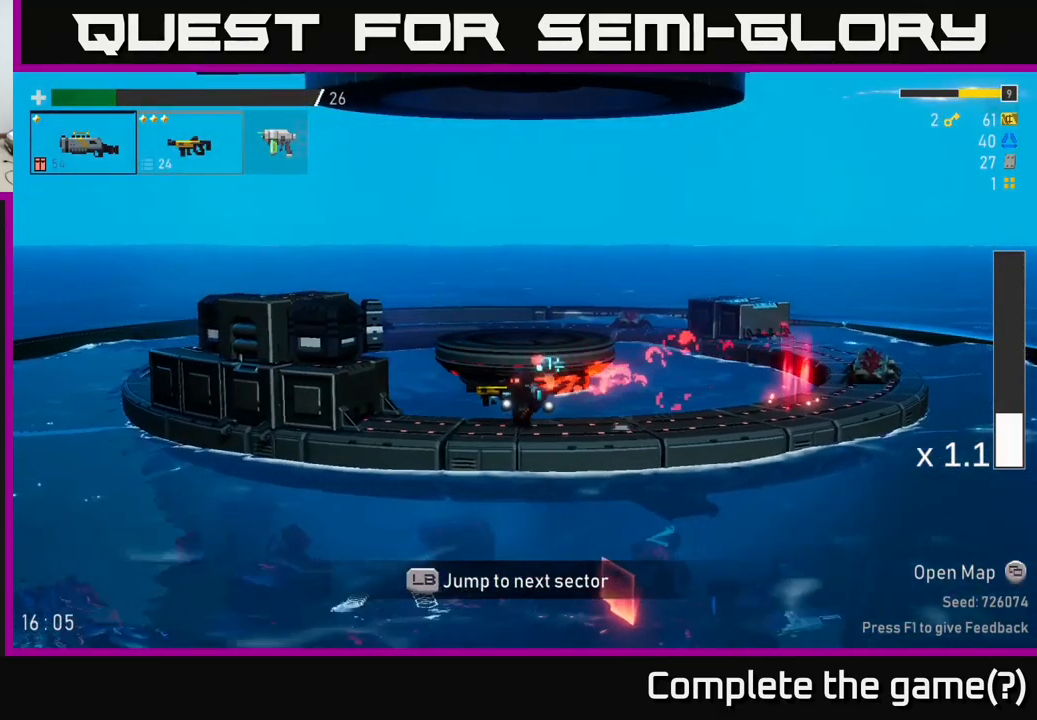
{"buttons": [], "left_stick": "left", "right_stick": "center", "events": [[66, "R2", "down"], [116, "A", "up"], [233, "R2", "up"]]}
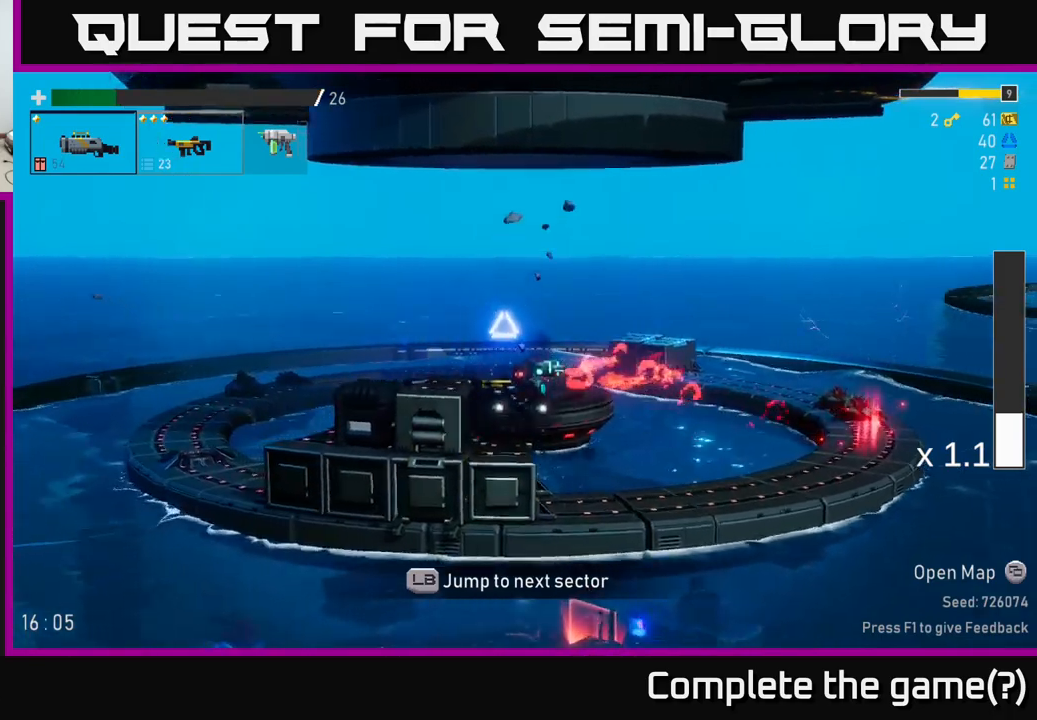
{"buttons": [], "left_stick": "left", "right_stick": "center", "events": [[133, "A", "down"], [300, "A", "up"]]}
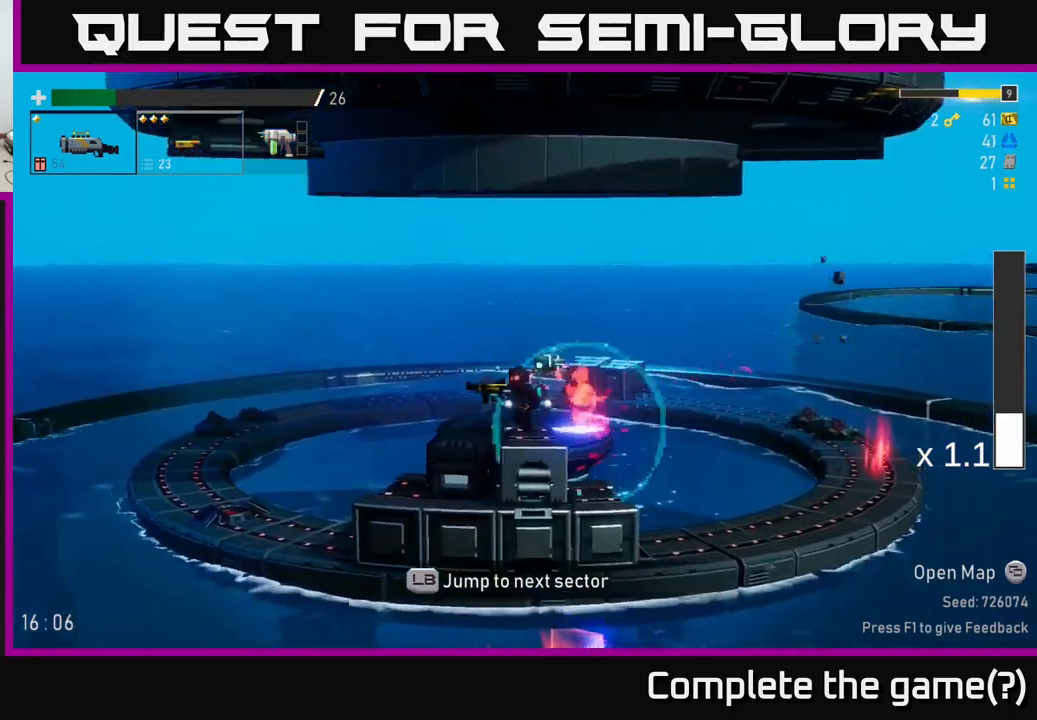
{"buttons": [], "left_stick": "center", "right_stick": "center", "events": [[383, "left_stick", "center"]]}
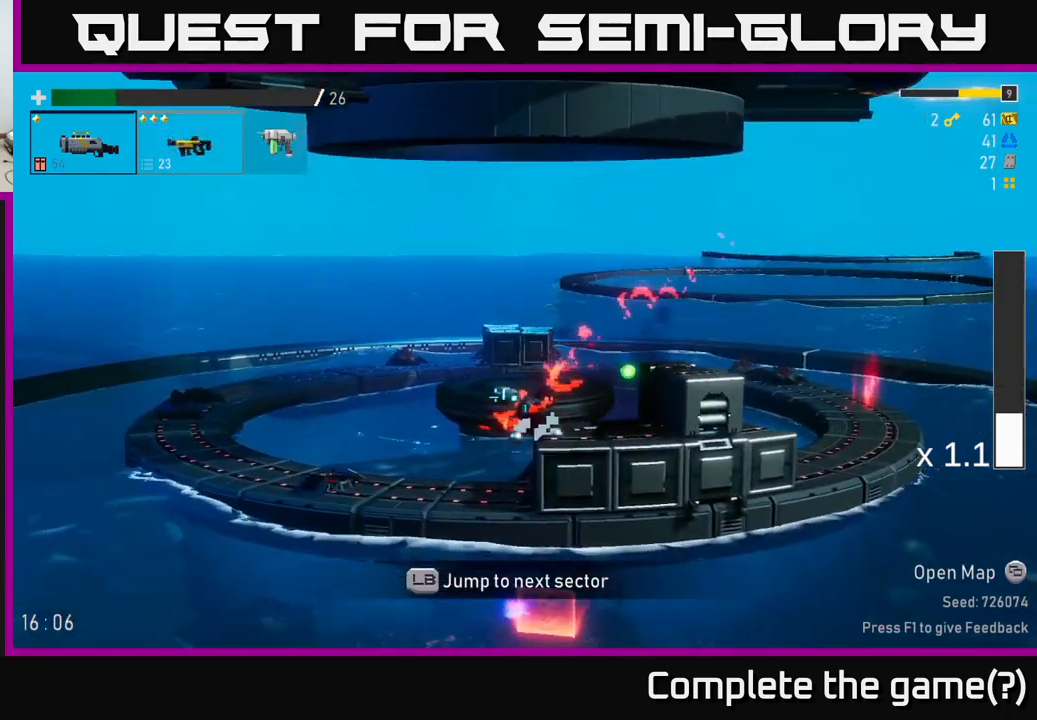
{"buttons": ["A"], "left_stick": "center", "right_stick": "center", "events": [[450, "A", "down"]]}